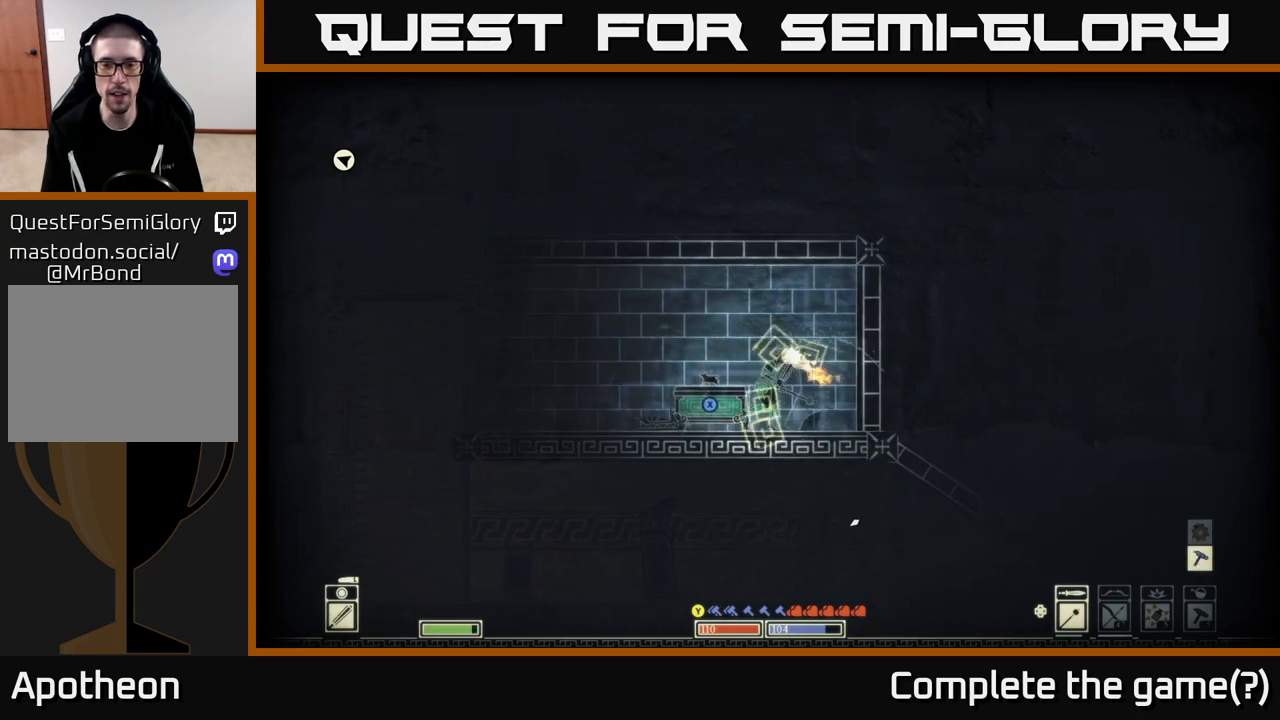
Gameplay with a controller (Xbox layout); each line is a JSON object with the inputs held at the frame after it. "events" lists button and stick changes between this image and that frame as [ms after this image, input, new state], when the widget could be followed in between.
{"buttons": [], "left_stick": "center", "right_stick": "center", "events": [[33, "left_stick", "center"], [83, "left_stick", "right"], [217, "left_stick", "center"], [267, "left_stick", "left"], [400, "left_stick", "center"]]}
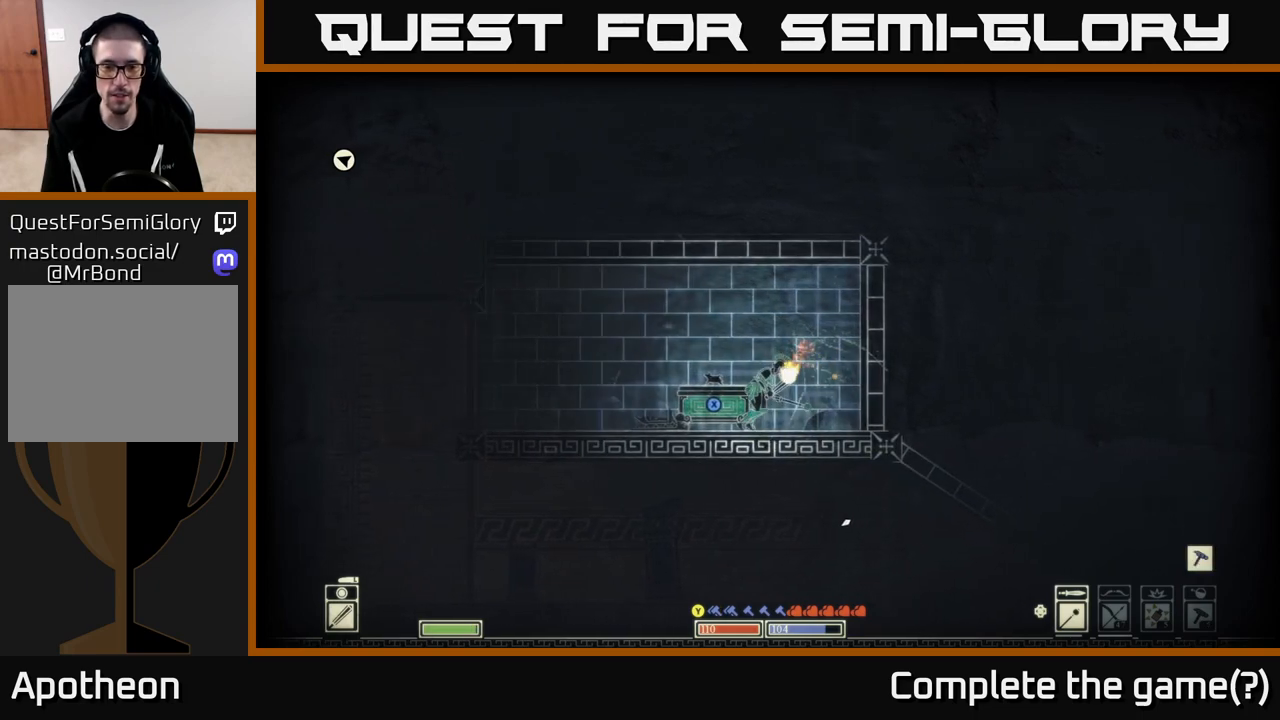
{"buttons": ["X"], "left_stick": "center", "right_stick": "center", "events": [[17, "left_stick", "left"], [167, "left_stick", "center"], [350, "X", "down"]]}
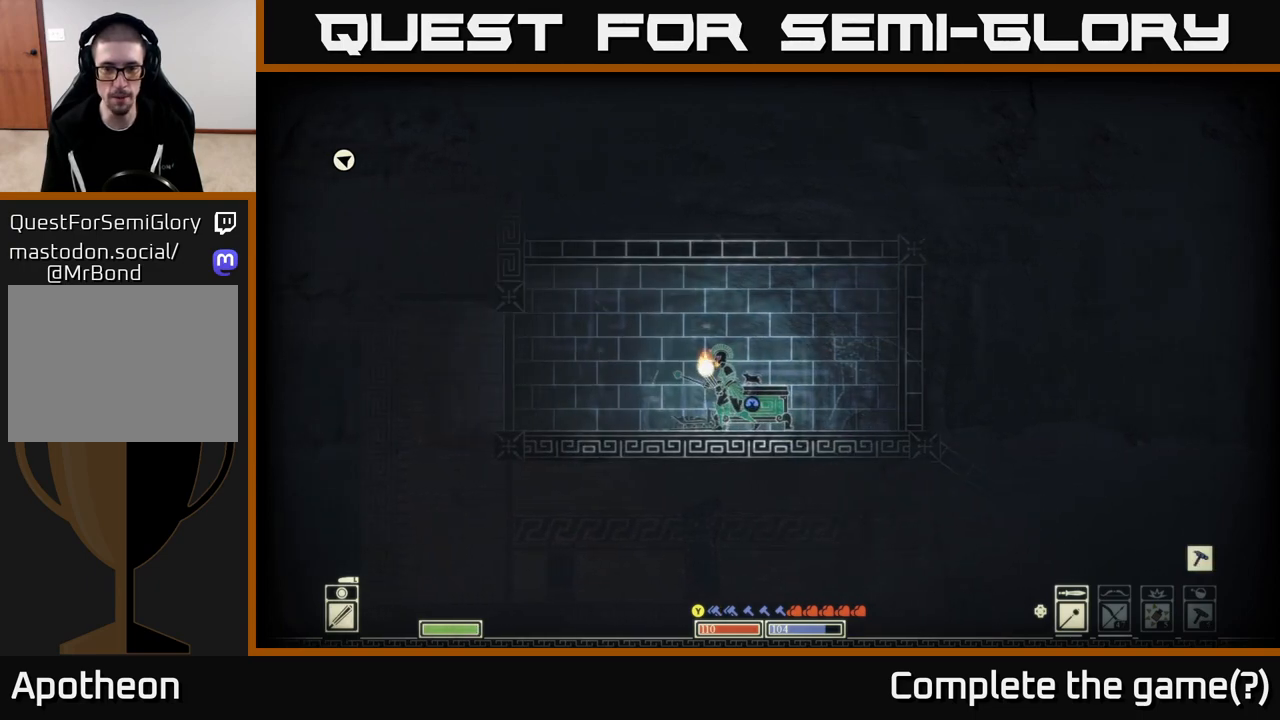
{"buttons": ["X"], "left_stick": "center", "right_stick": "center", "events": []}
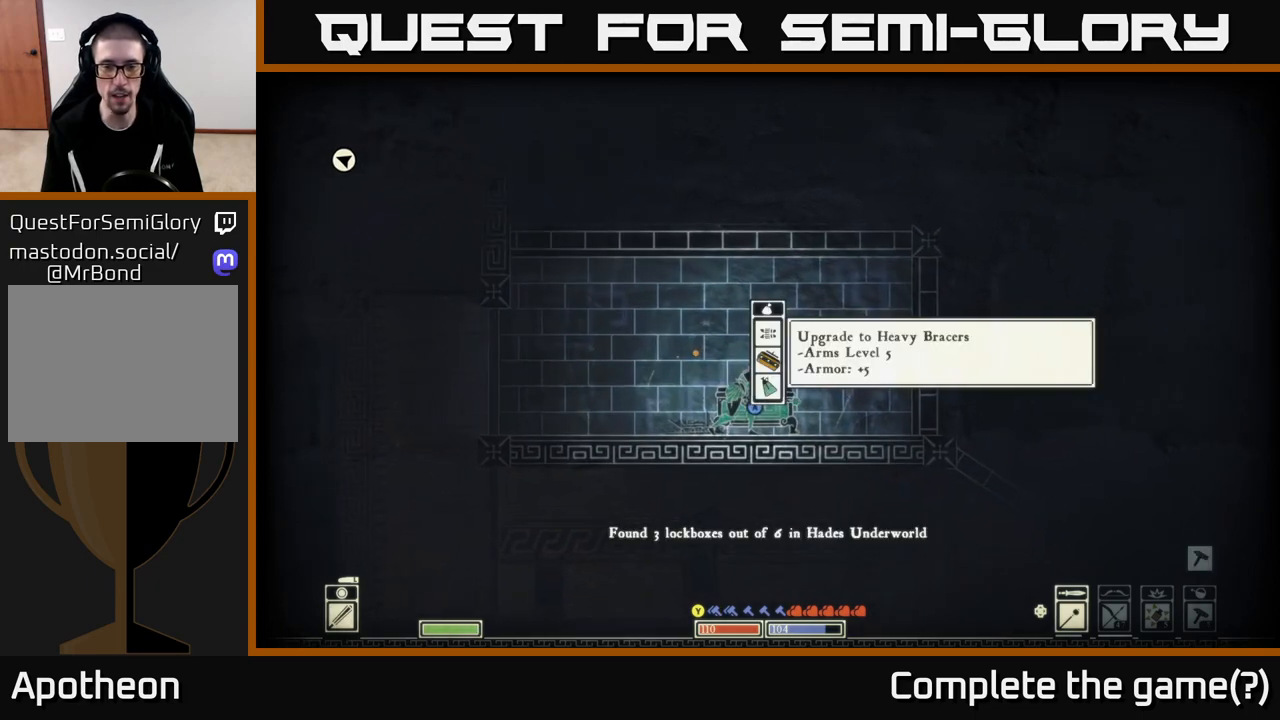
{"buttons": [], "left_stick": "center", "right_stick": "center", "events": [[233, "X", "up"]]}
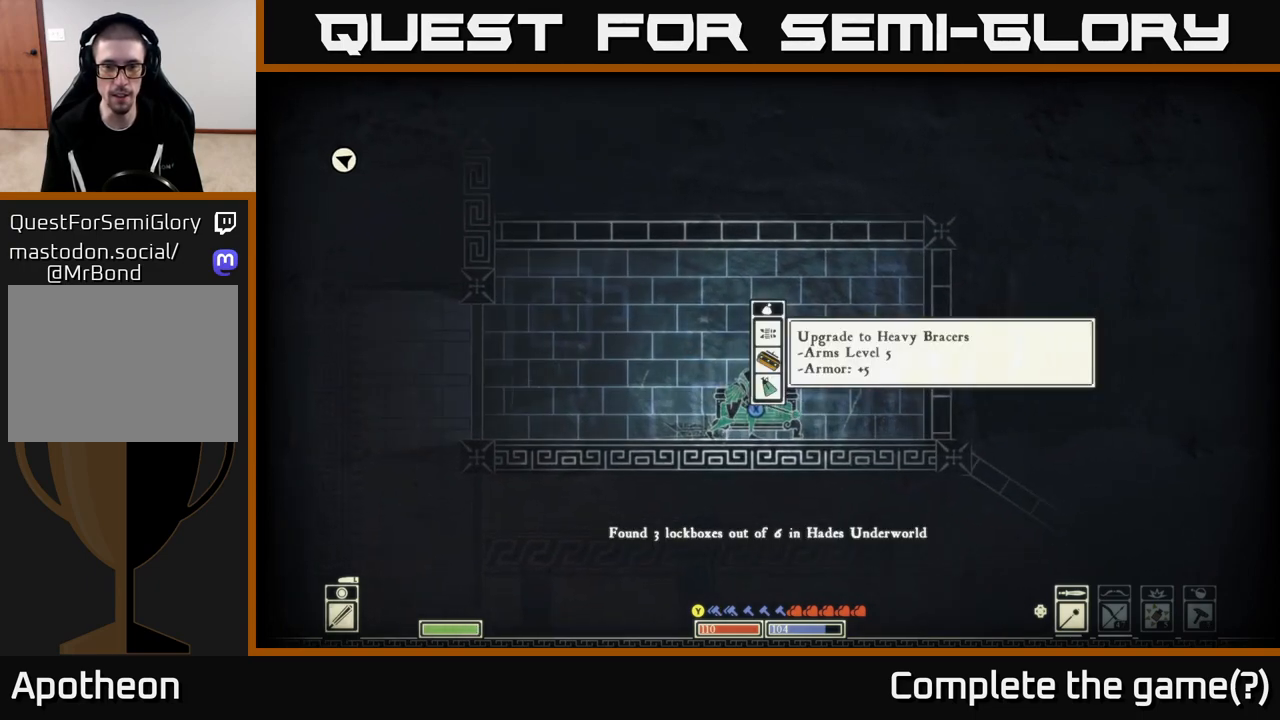
{"buttons": [], "left_stick": "center", "right_stick": "center", "events": []}
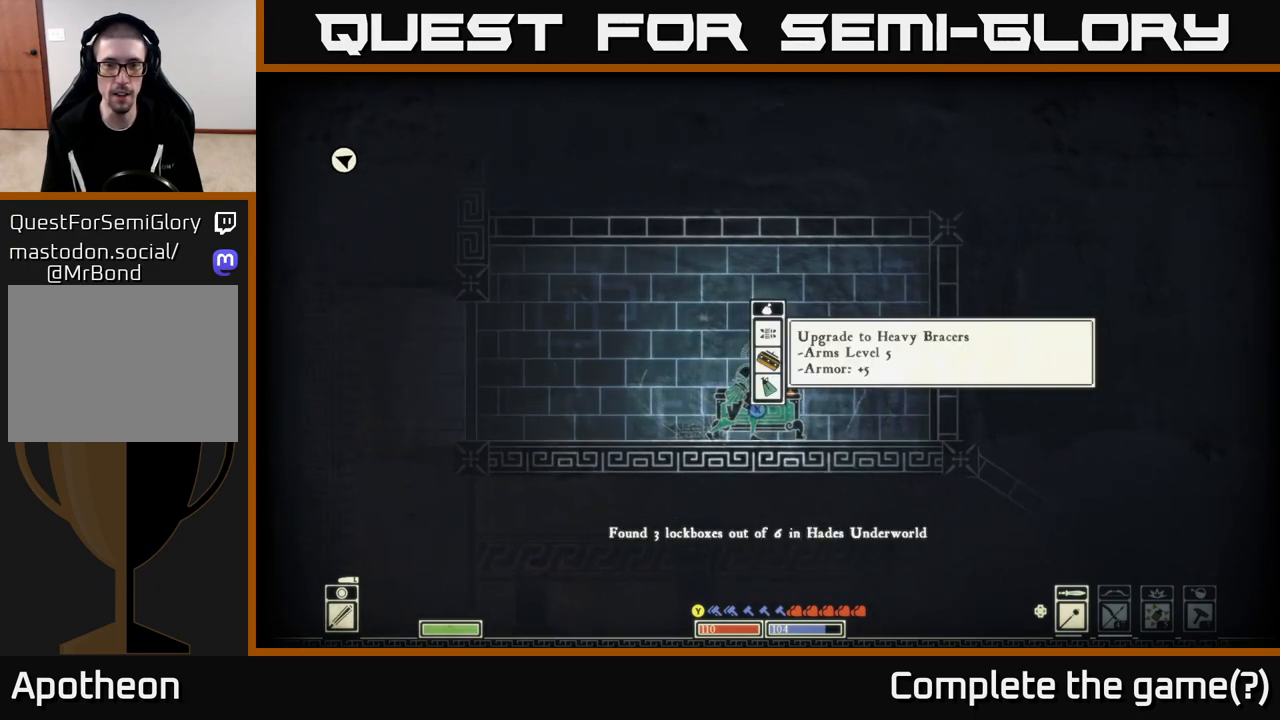
{"buttons": [], "left_stick": "center", "right_stick": "center", "events": [[367, "A", "down"], [467, "A", "up"]]}
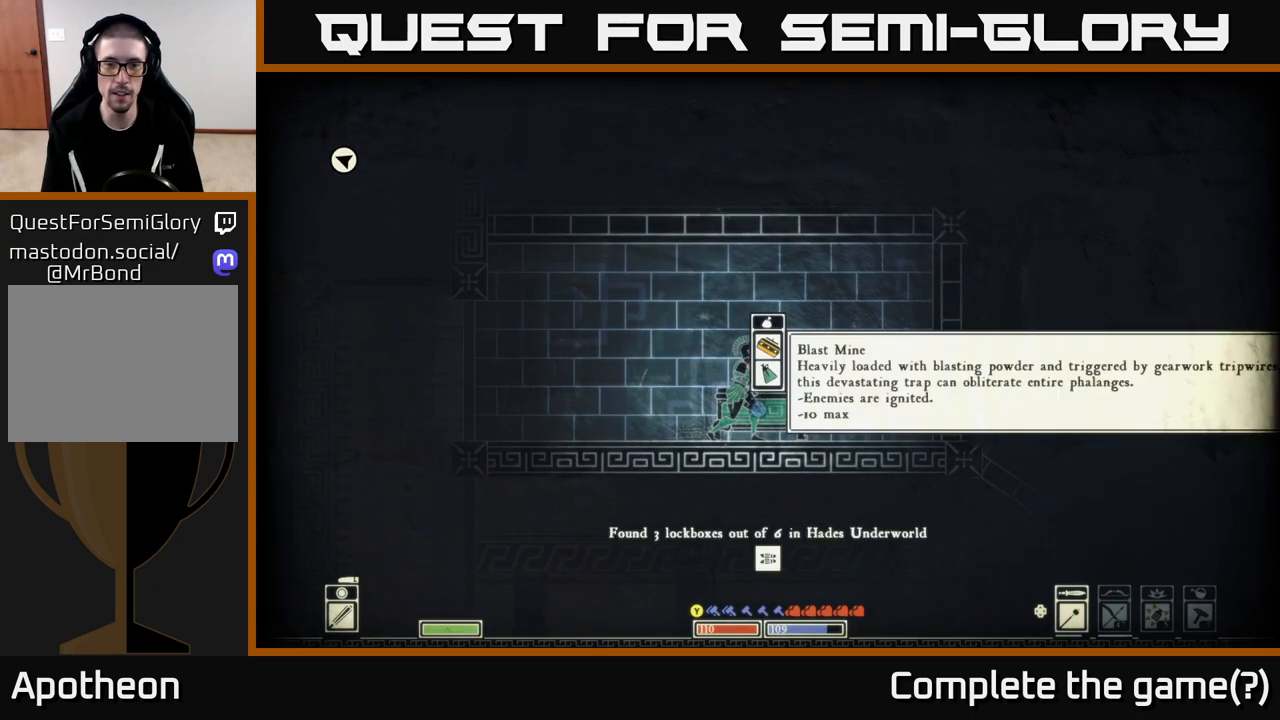
{"buttons": [], "left_stick": "center", "right_stick": "center", "events": []}
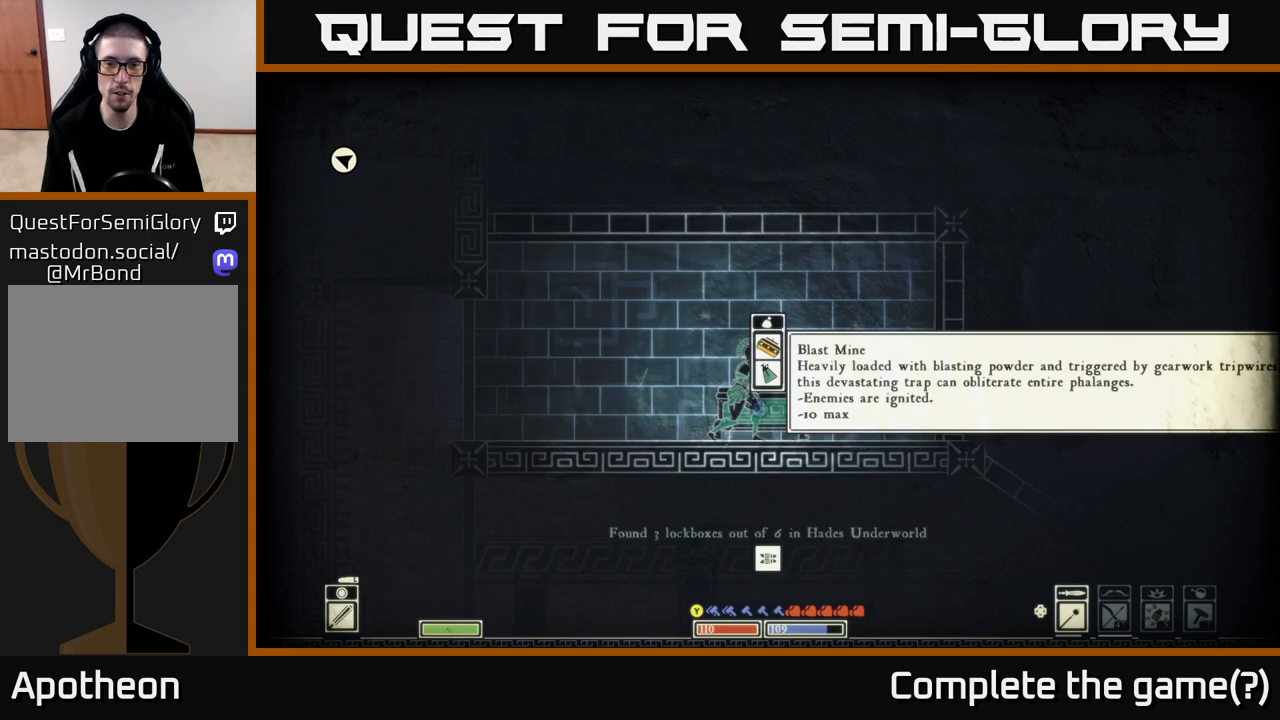
{"buttons": [], "left_stick": "center", "right_stick": "center", "events": [[300, "A", "down"], [350, "A", "up"]]}
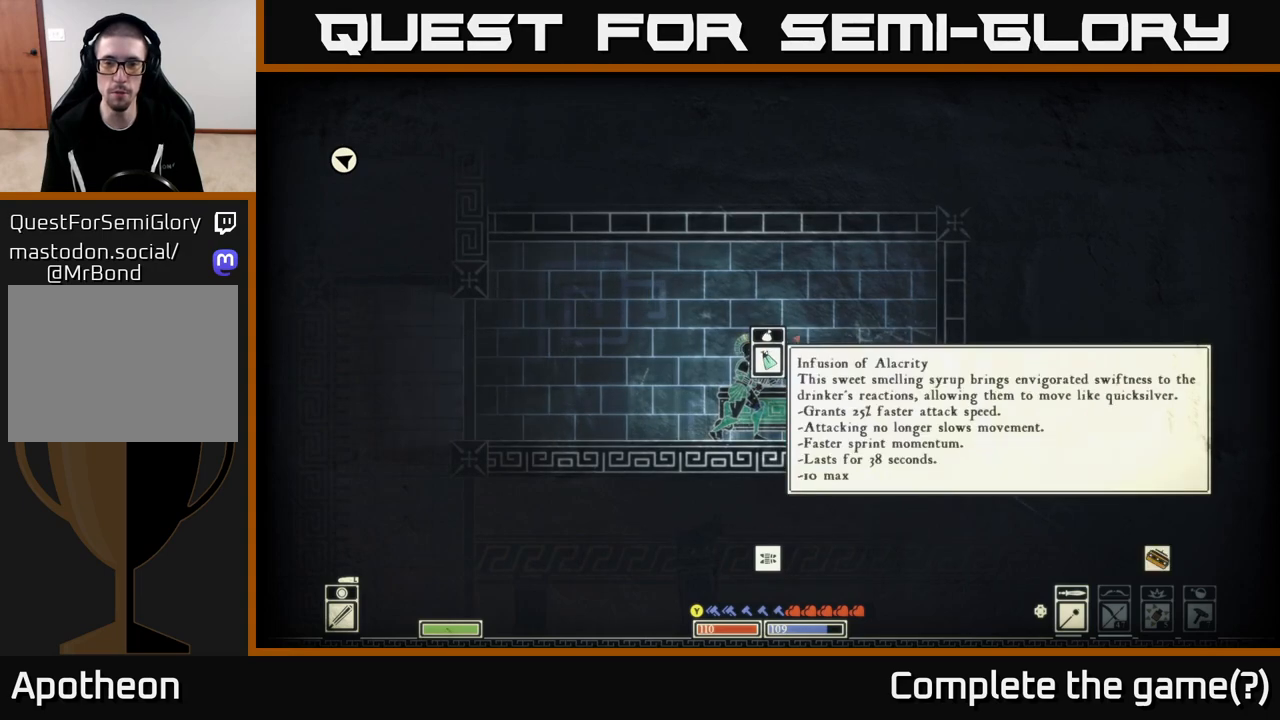
{"buttons": [], "left_stick": "center", "right_stick": "center", "events": [[150, "A", "down"], [217, "A", "up"]]}
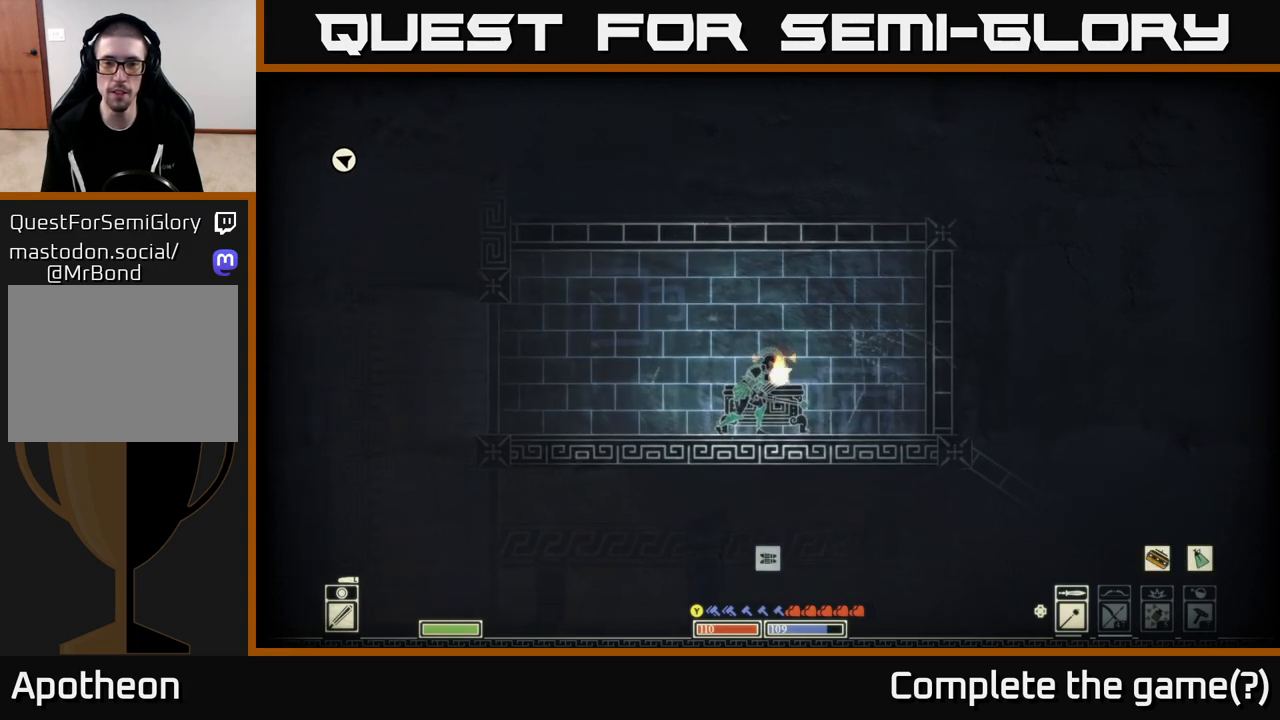
{"buttons": [], "left_stick": "left", "right_stick": "left", "events": [[117, "left_stick", "right"], [267, "right_stick", "left"], [350, "left_stick", "center"], [400, "left_stick", "left"]]}
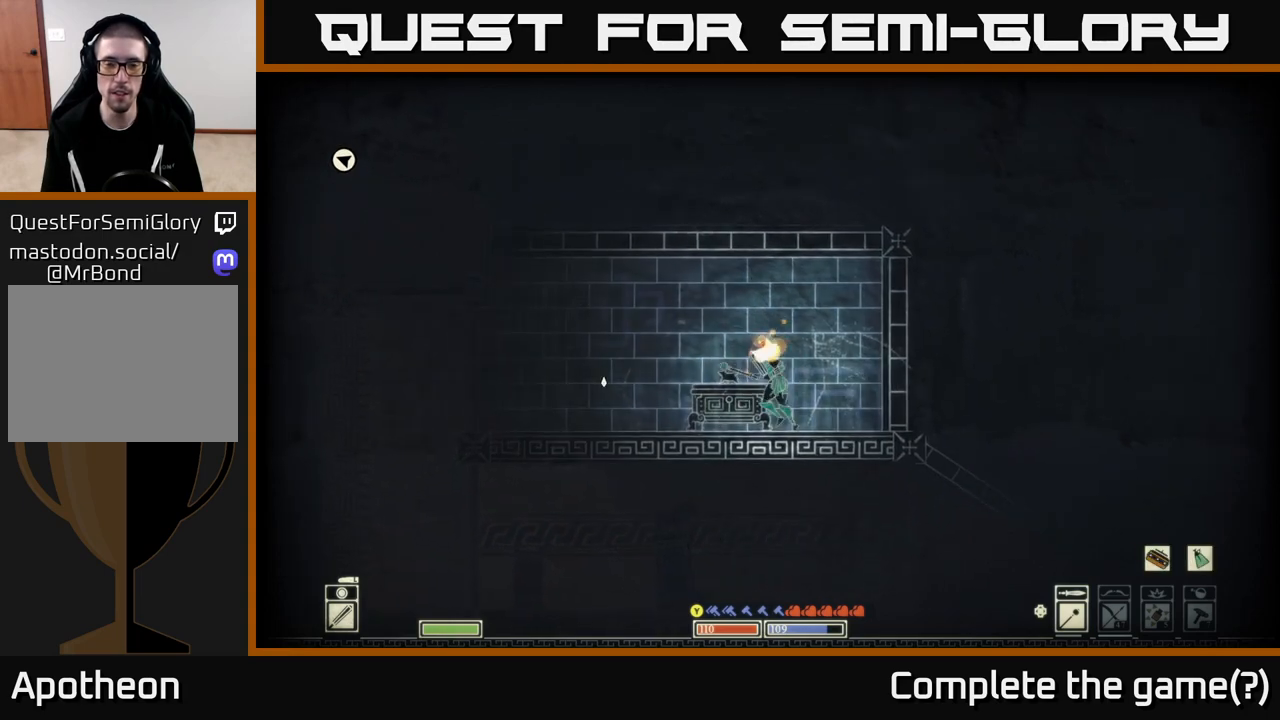
{"buttons": [], "left_stick": "left", "right_stick": "center", "events": [[133, "right_stick", "up-left"], [433, "right_stick", "center"]]}
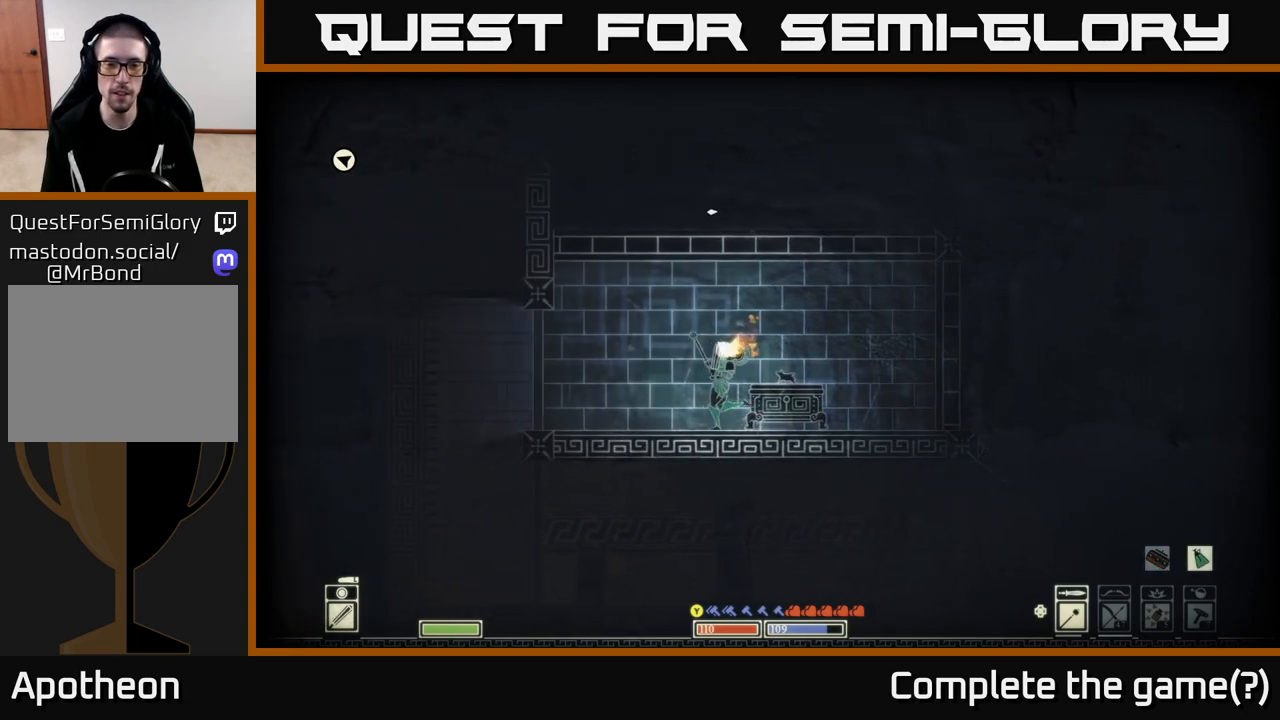
{"buttons": [], "left_stick": "left", "right_stick": "center", "events": []}
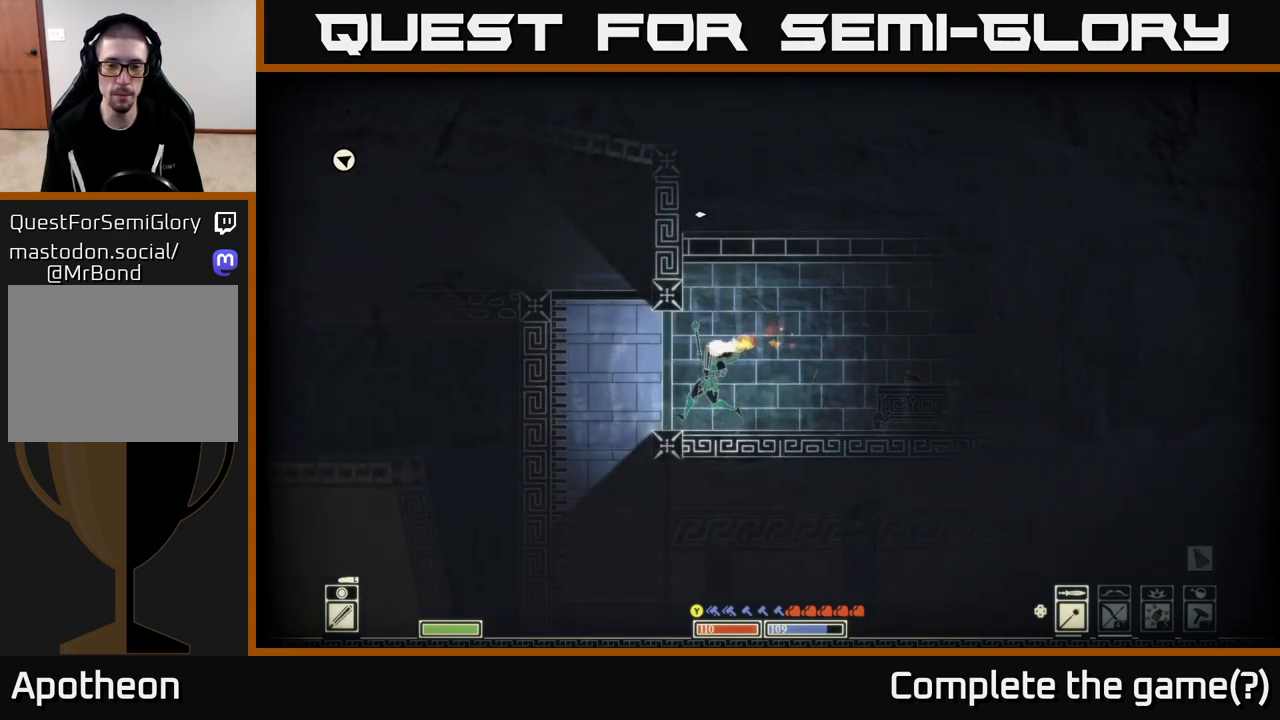
{"buttons": ["A"], "left_stick": "up-left", "right_stick": "center", "events": [[200, "A", "down"], [350, "A", "up"], [467, "left_stick", "up-left"], [500, "A", "down"]]}
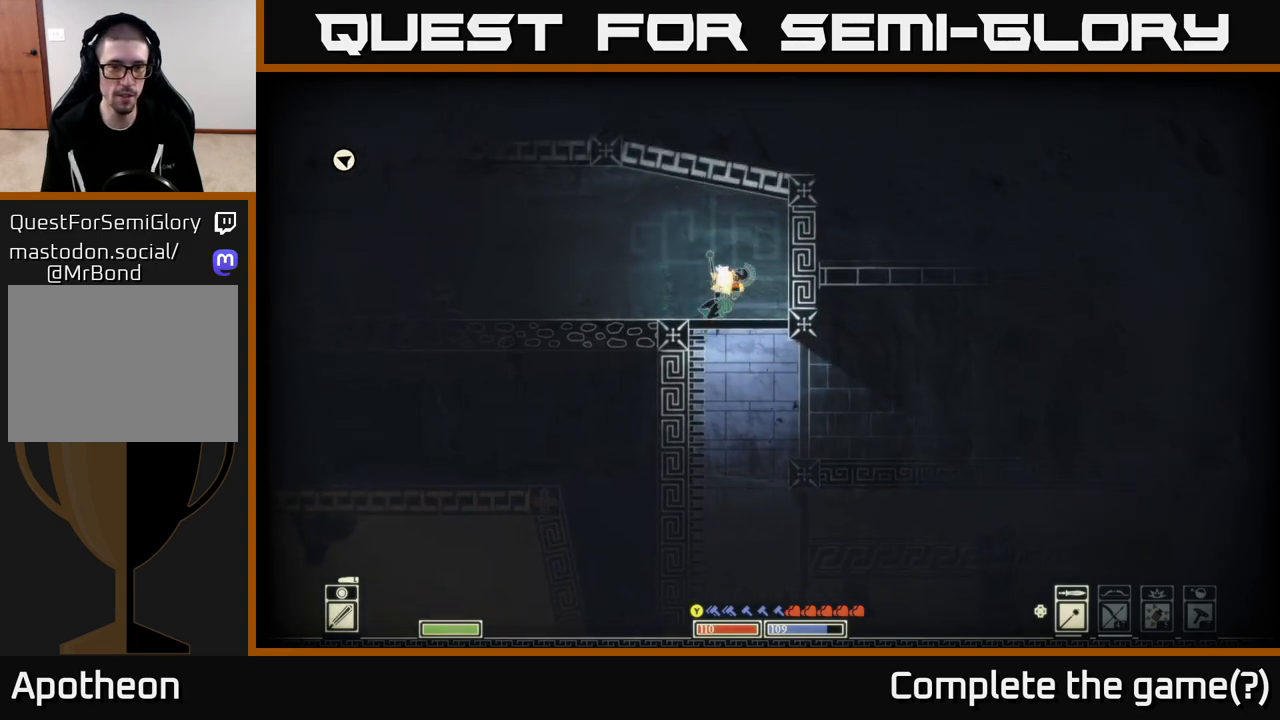
{"buttons": [], "left_stick": "left", "right_stick": "center", "events": [[167, "A", "up"], [167, "left_stick", "left"], [300, "A", "down"], [400, "A", "up"]]}
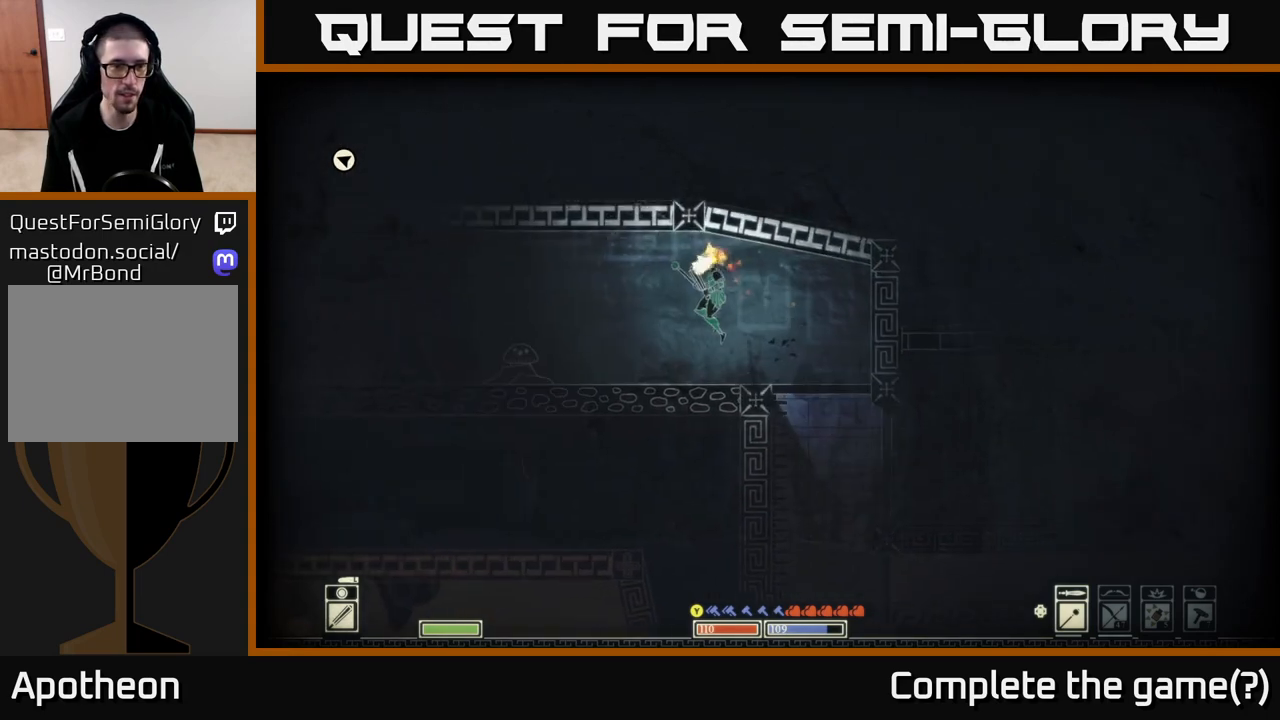
{"buttons": [], "left_stick": "left", "right_stick": "left", "events": [[83, "right_stick", "left"]]}
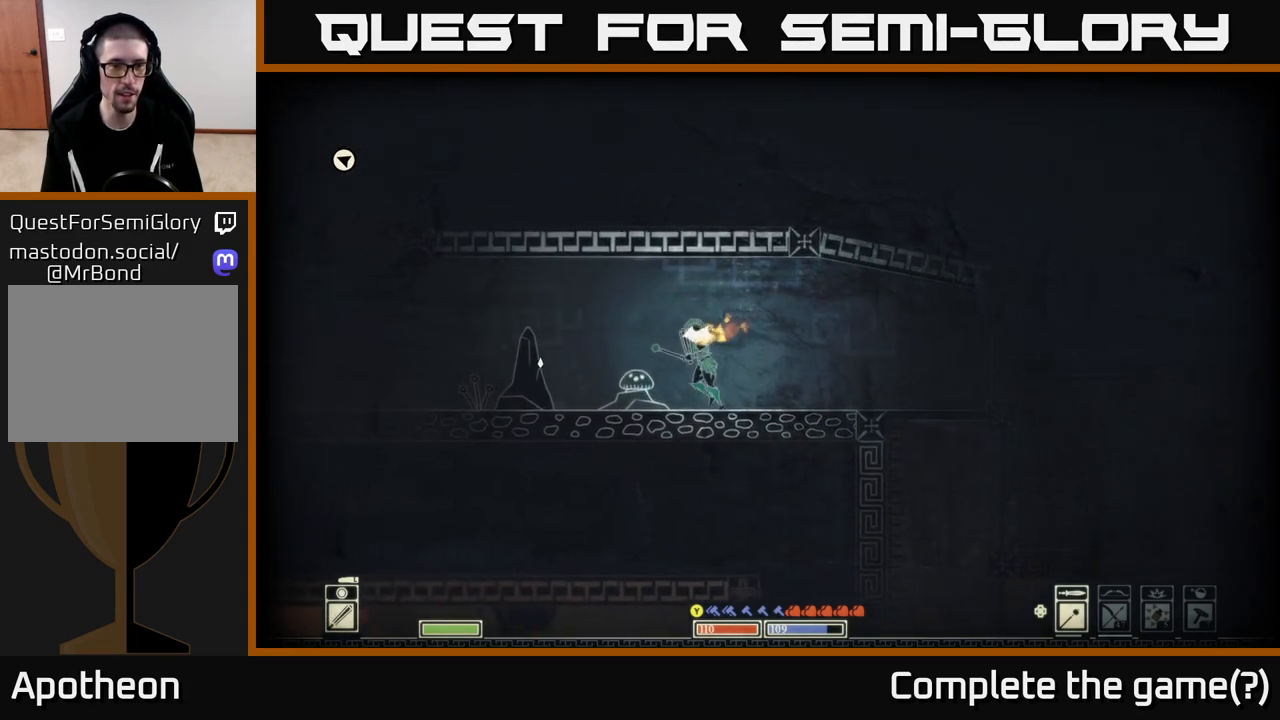
{"buttons": [], "left_stick": "left", "right_stick": "left", "events": []}
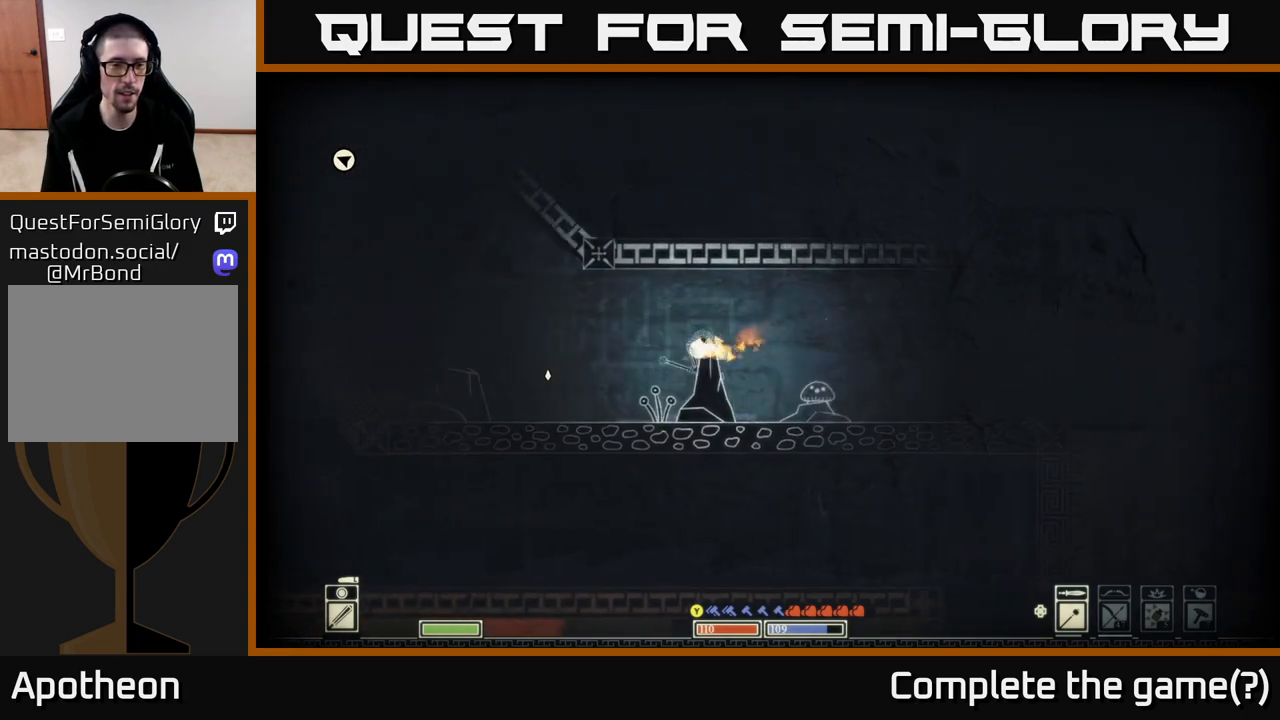
{"buttons": [], "left_stick": "center", "right_stick": "center", "events": [[217, "left_stick", "center"], [267, "left_stick", "right"], [467, "right_stick", "center"], [500, "left_stick", "center"]]}
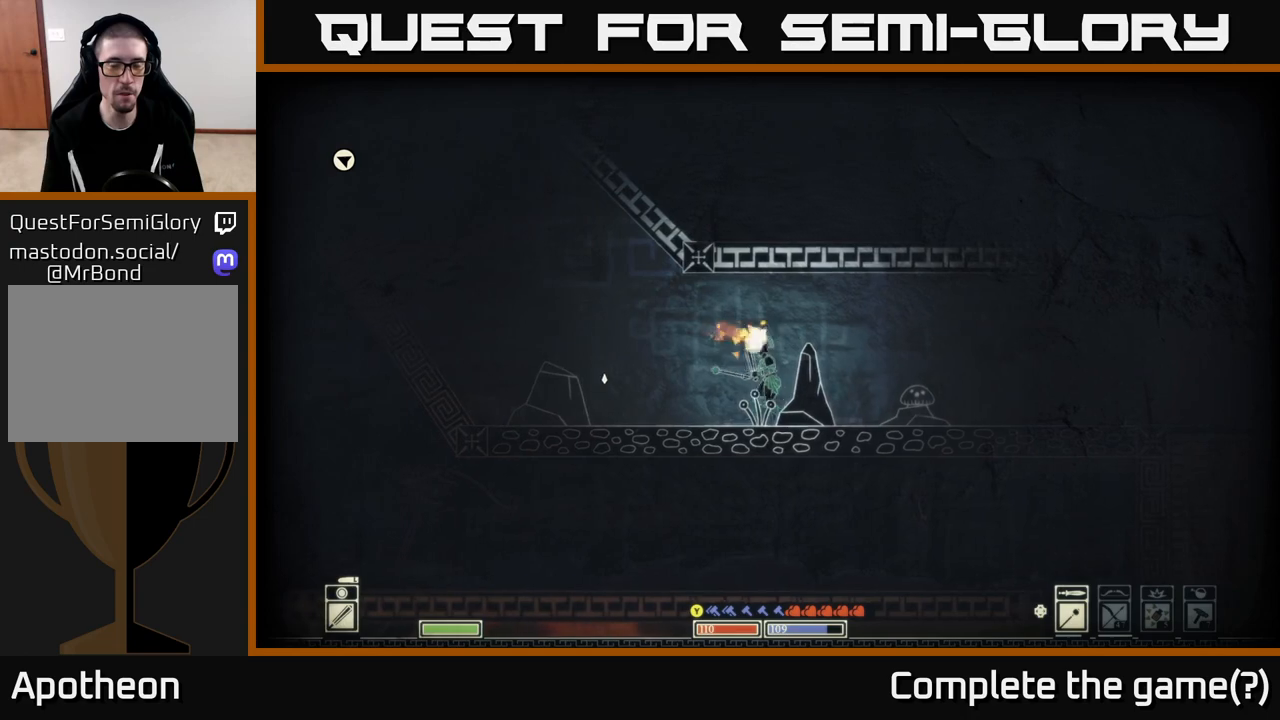
{"buttons": [], "left_stick": "center", "right_stick": "center", "events": [[117, "START", "down"], [367, "START", "up"]]}
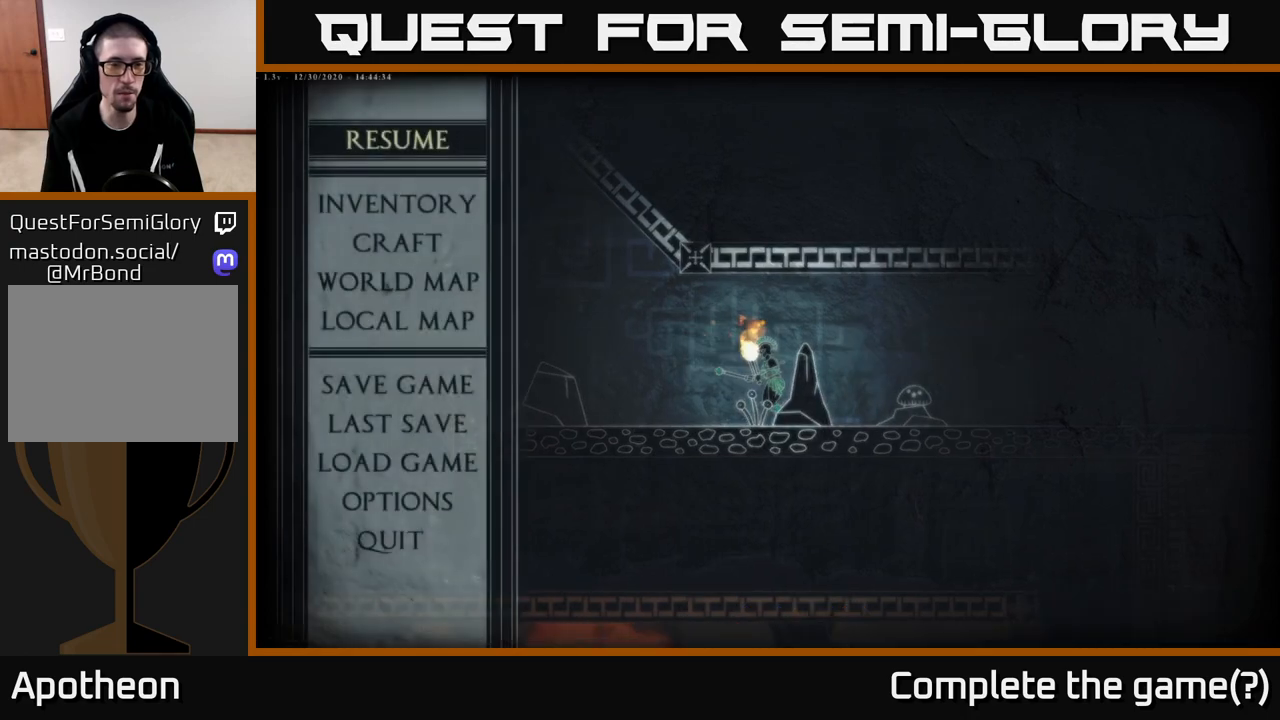
{"buttons": [], "left_stick": "center", "right_stick": "center", "events": []}
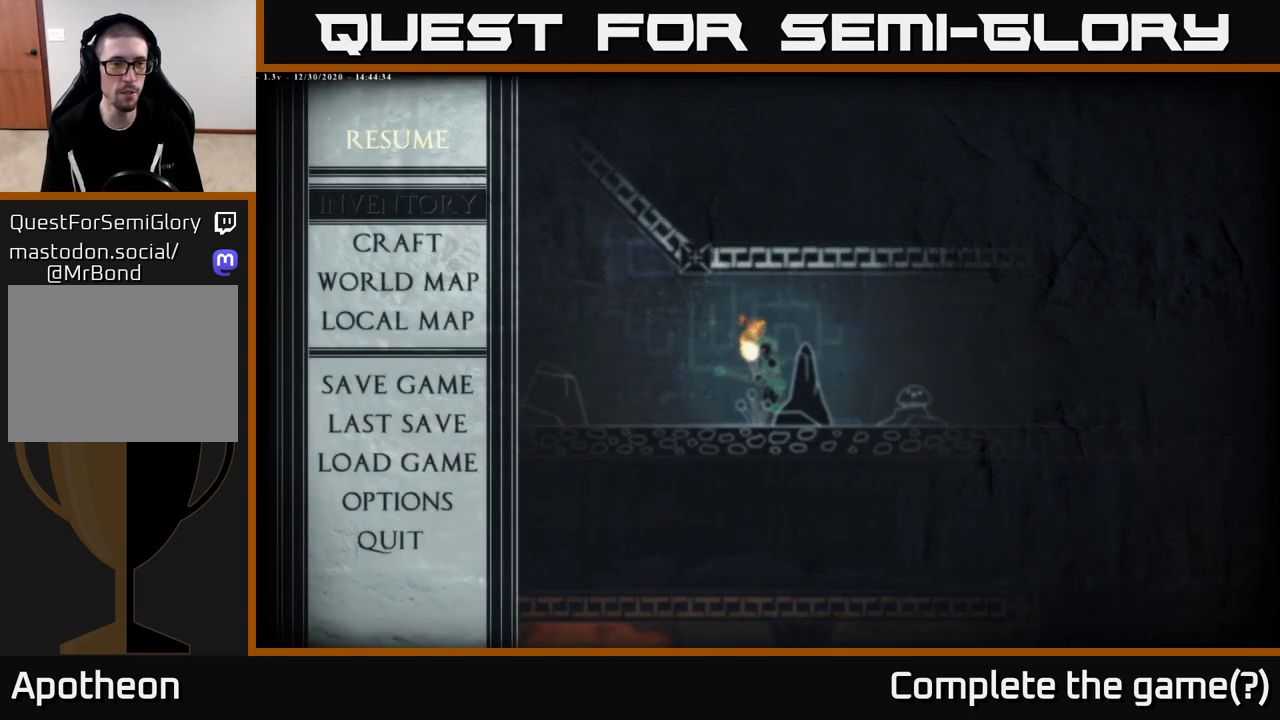
{"buttons": [], "left_stick": "center", "right_stick": "center", "events": [[17, "DPAD_DOWN", "down"], [117, "DPAD_DOWN", "up"], [333, "A", "down"], [450, "A", "up"]]}
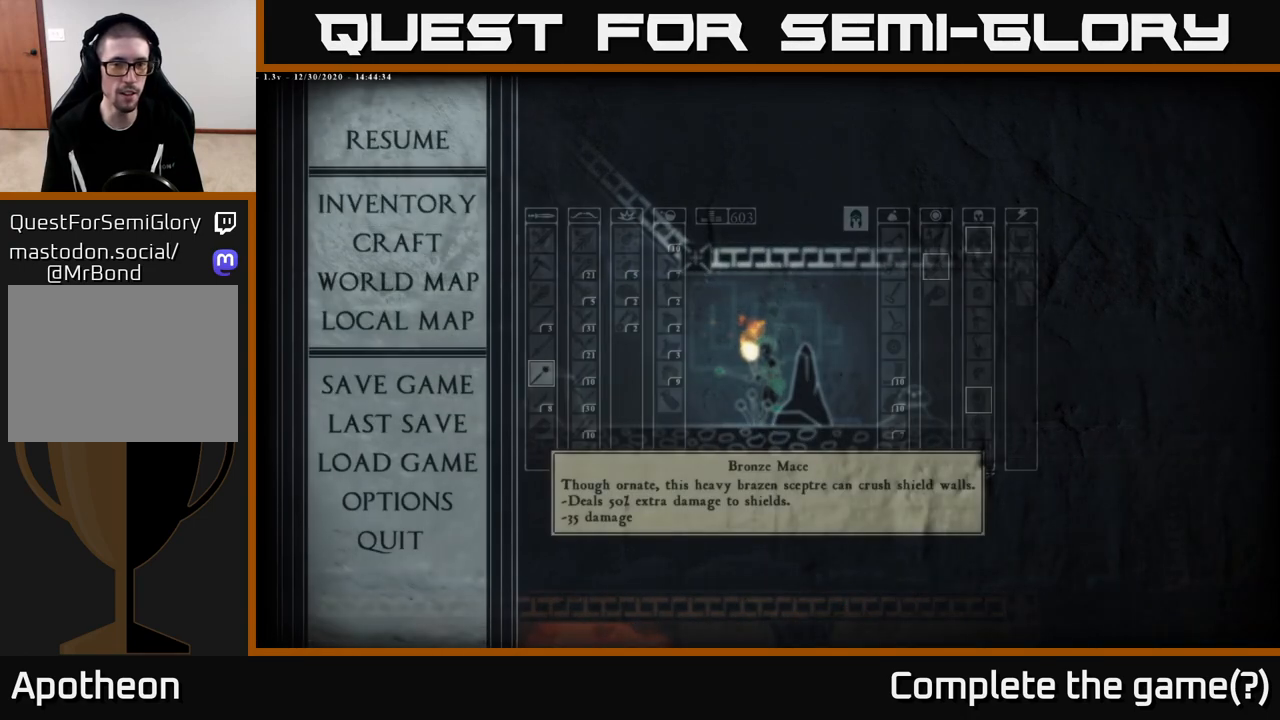
{"buttons": [], "left_stick": "center", "right_stick": "center", "events": []}
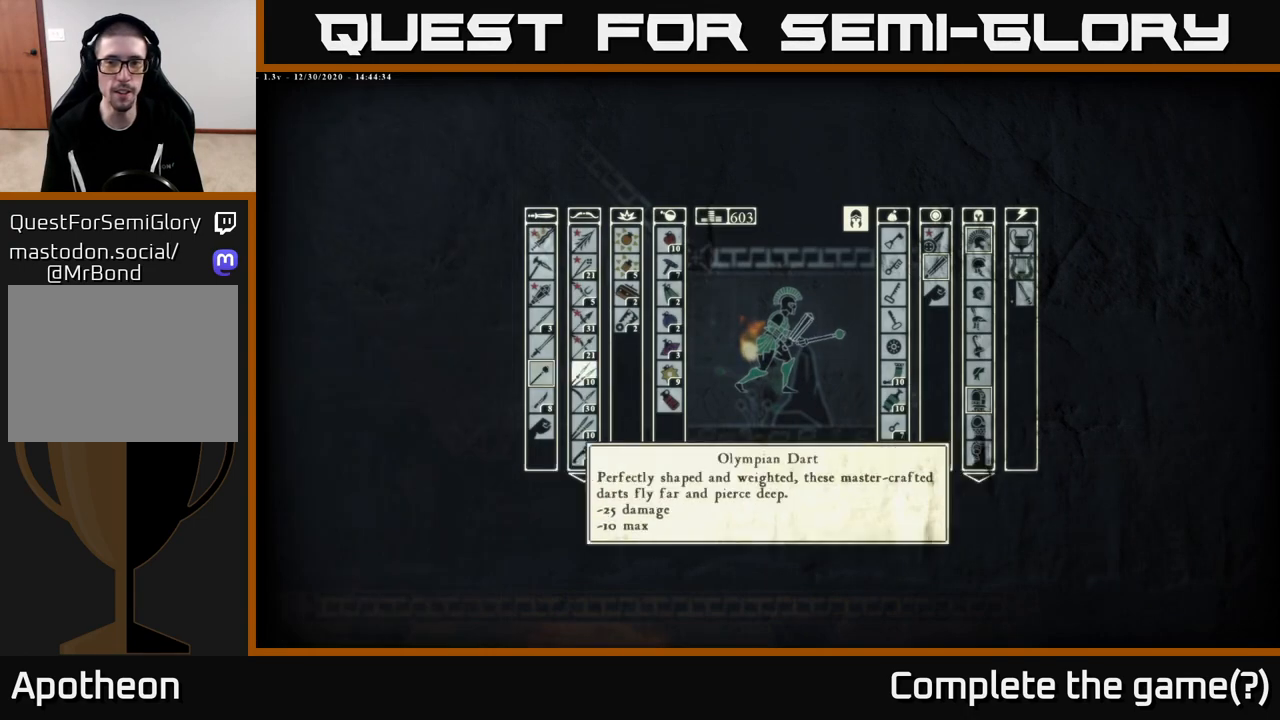
{"buttons": [], "left_stick": "center", "right_stick": "center", "events": [[33, "DPAD_RIGHT", "down"], [117, "DPAD_RIGHT", "up"], [233, "DPAD_RIGHT", "down"], [317, "DPAD_RIGHT", "up"], [433, "DPAD_RIGHT", "down"], [500, "DPAD_RIGHT", "up"]]}
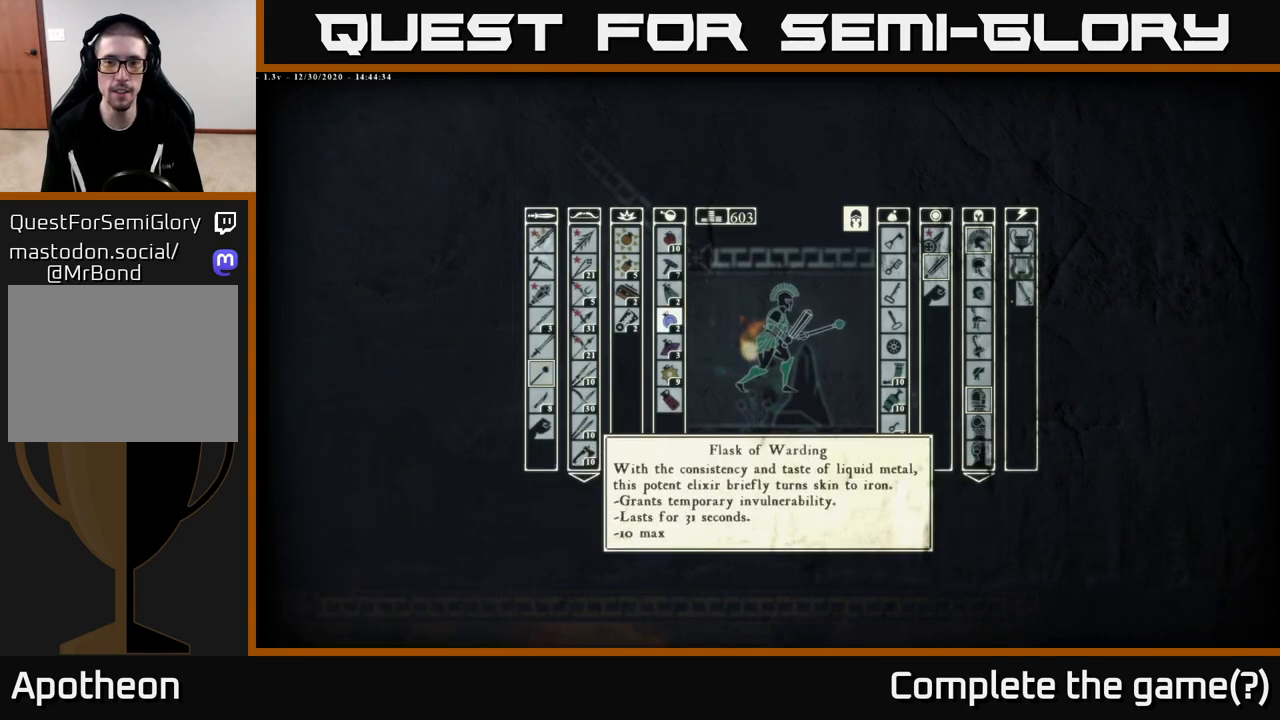
{"buttons": [], "left_stick": "center", "right_stick": "center", "events": [[117, "DPAD_RIGHT", "down"], [200, "DPAD_RIGHT", "up"]]}
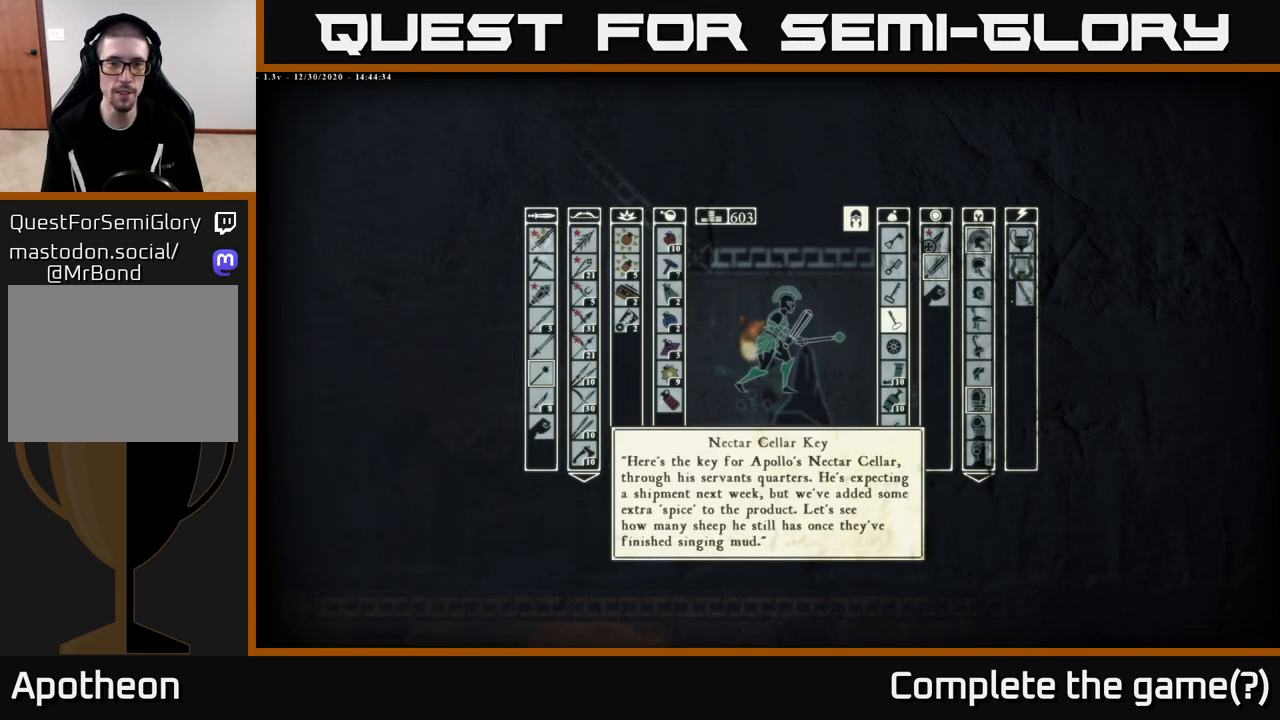
{"buttons": [], "left_stick": "center", "right_stick": "center", "events": [[183, "DPAD_RIGHT", "down"], [317, "DPAD_RIGHT", "up"]]}
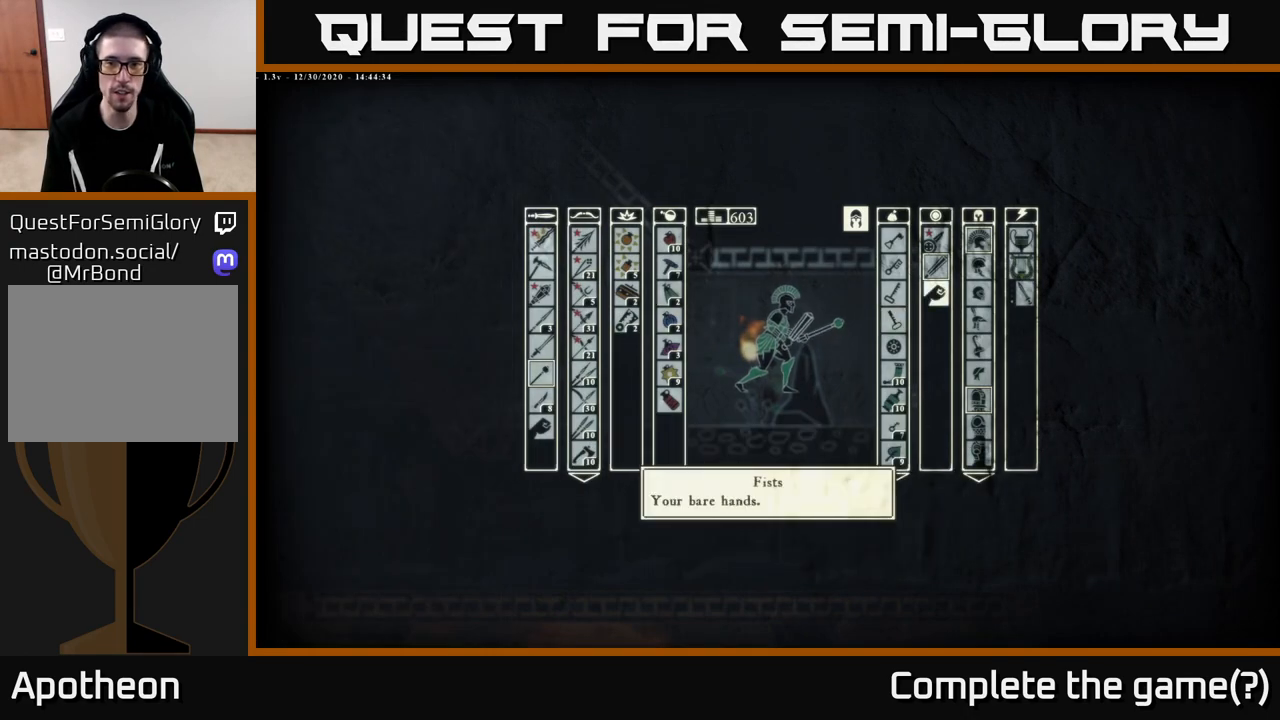
{"buttons": [], "left_stick": "center", "right_stick": "center", "events": [[67, "DPAD_RIGHT", "down"], [167, "DPAD_RIGHT", "up"]]}
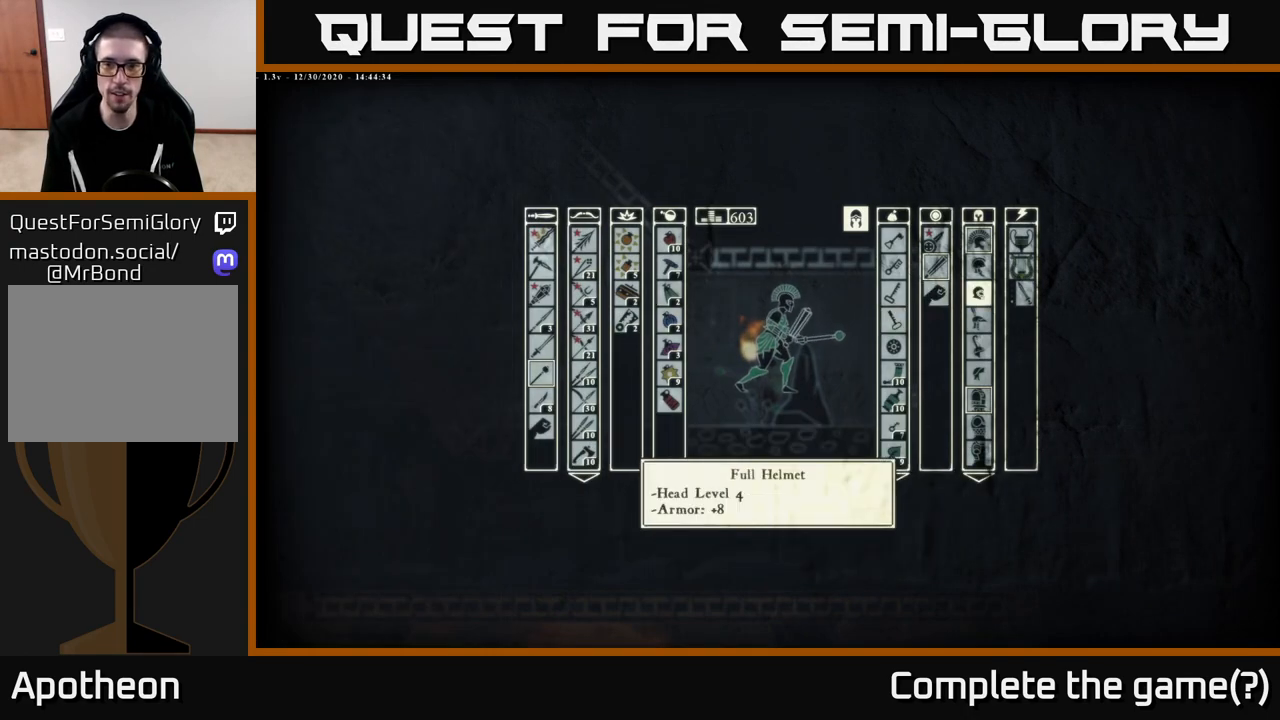
{"buttons": [], "left_stick": "center", "right_stick": "center", "events": [[133, "DPAD_UP", "down"], [250, "DPAD_UP", "up"], [350, "DPAD_UP", "down"], [500, "DPAD_UP", "up"]]}
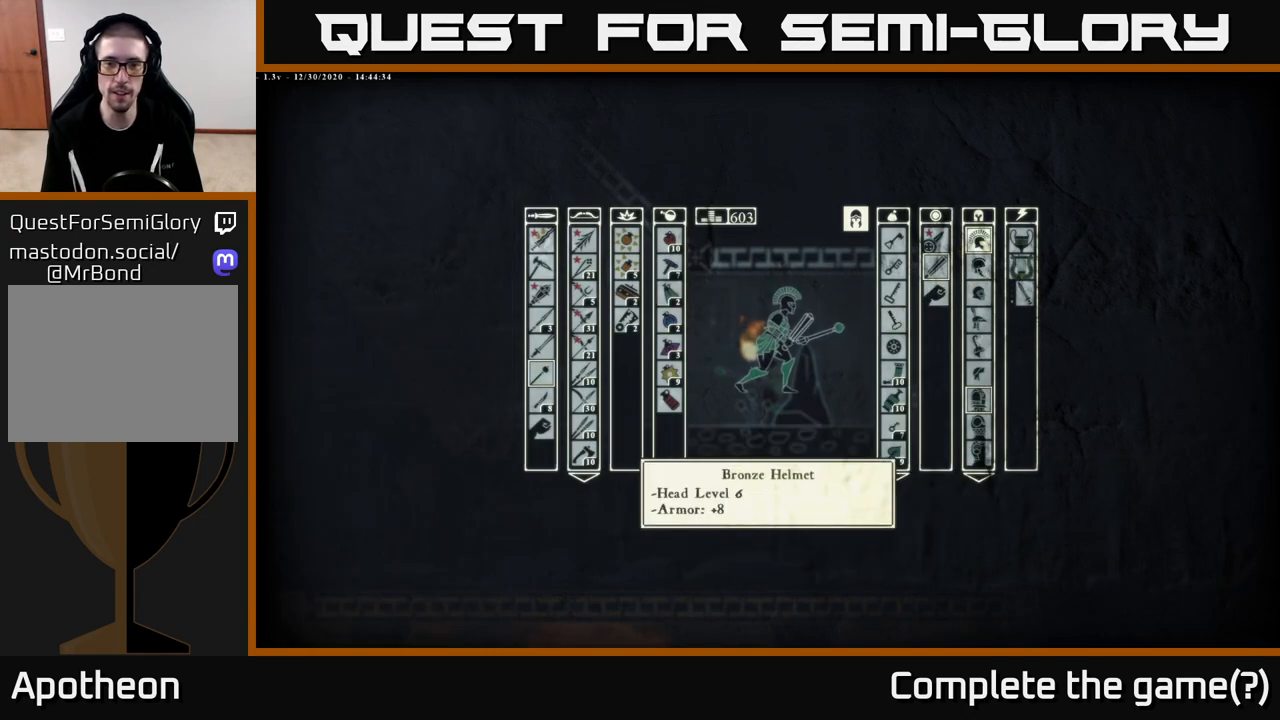
{"buttons": [], "left_stick": "center", "right_stick": "center", "events": []}
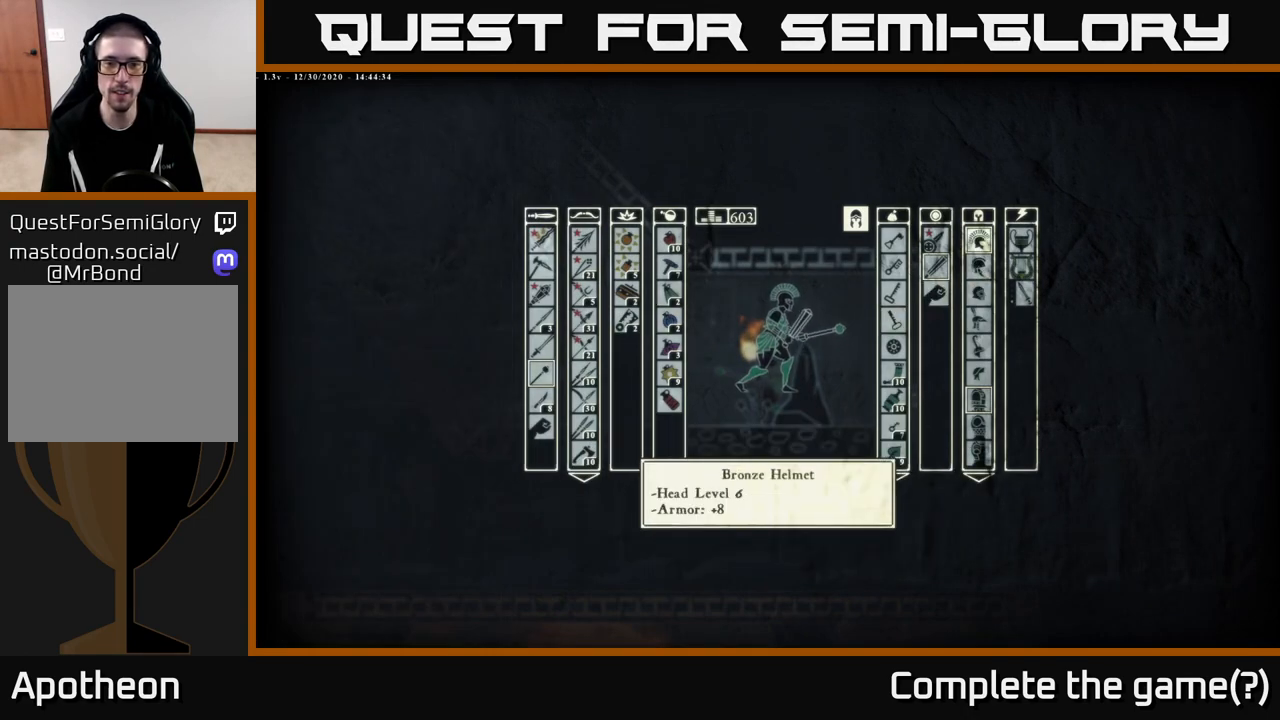
{"buttons": [], "left_stick": "center", "right_stick": "center", "events": [[83, "DPAD_DOWN", "down"], [200, "DPAD_DOWN", "up"], [350, "DPAD_DOWN", "down"], [450, "DPAD_DOWN", "up"]]}
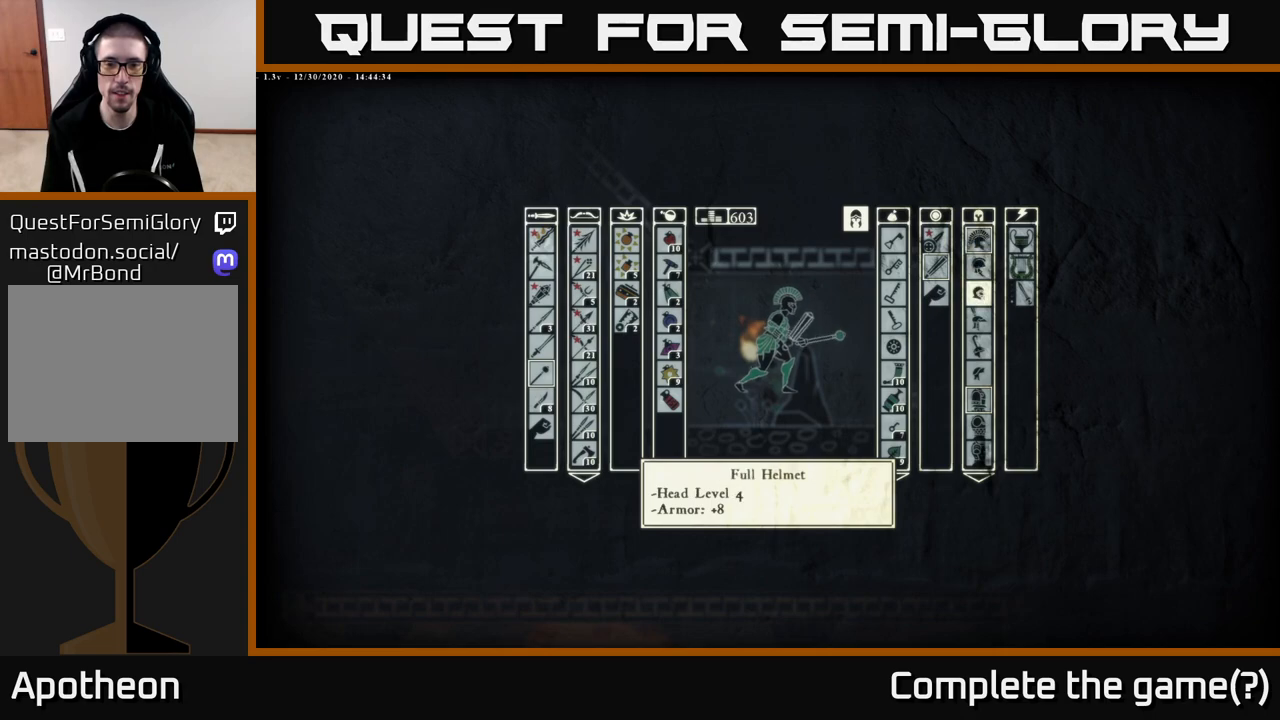
{"buttons": ["DPAD_UP"], "left_stick": "center", "right_stick": "center", "events": [[317, "DPAD_UP", "down"], [400, "DPAD_UP", "up"], [500, "DPAD_UP", "down"]]}
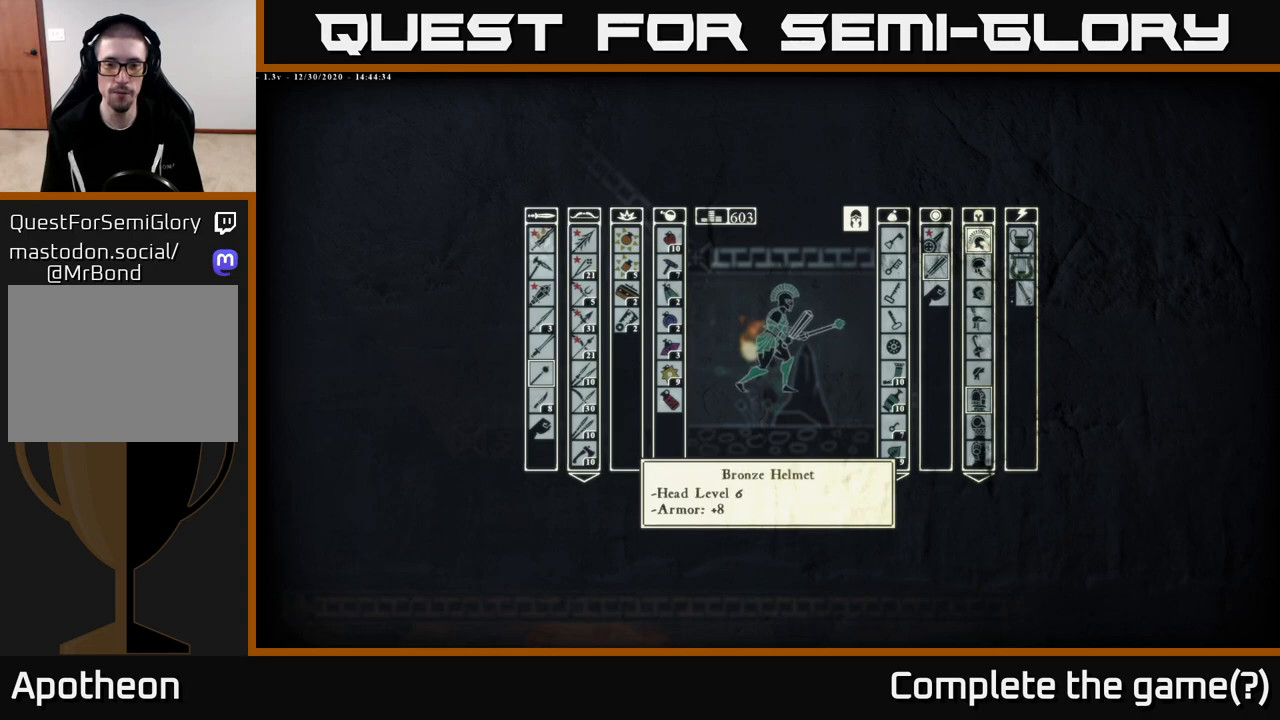
{"buttons": [], "left_stick": "center", "right_stick": "center", "events": [[133, "DPAD_UP", "up"]]}
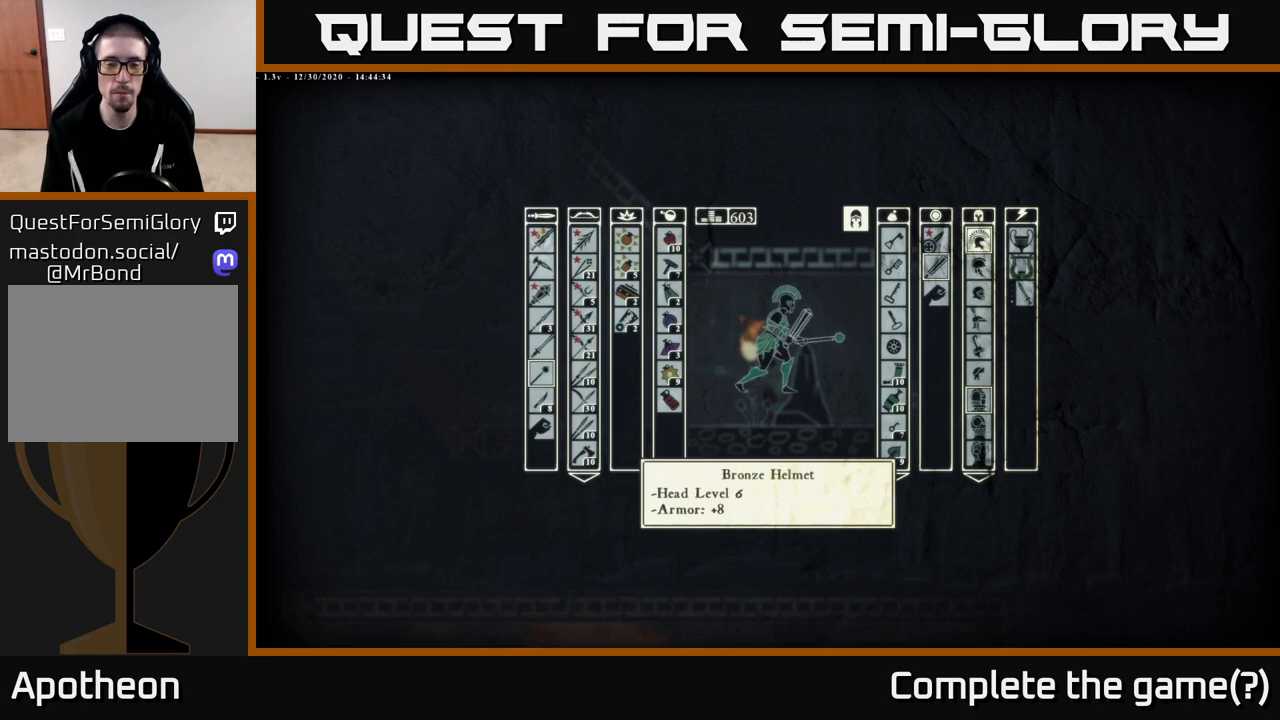
{"buttons": [], "left_stick": "center", "right_stick": "center", "events": []}